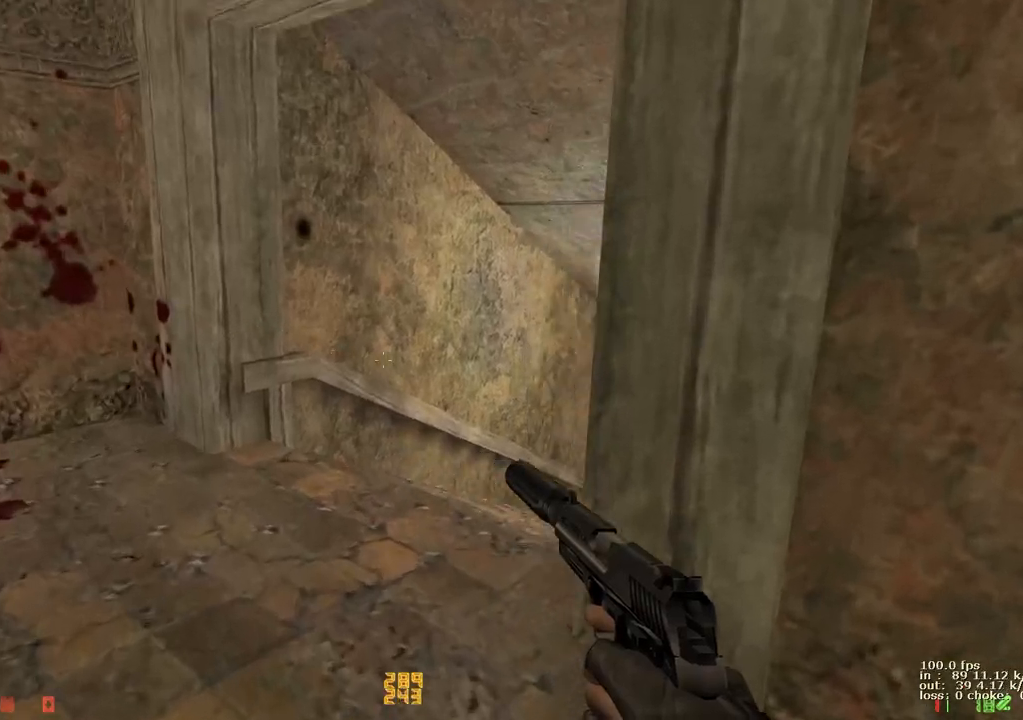
Gameplay with keyboard and mouse; each line is a JSON object with the keys held at the frame after it. "events" lists presses ("down") and releases ("up") of "1", "2", "3", "4", "5", "a", "alt", "b", "c", "caps_lock", "ctrl", "d", "e", "f", "g", "q", "r", "s", "shift", "space", "t", "tab", "v", "w", "x" and "z" between this image and that frame as [ms after this image, input, new state], when the widget could be followed in between. No other keys are recorded. Mouse buttons are not recorded. Not read: mouse_move.
{"keys": ["a"], "events": [[183, "a", "down"], [367, "w", "up"]]}
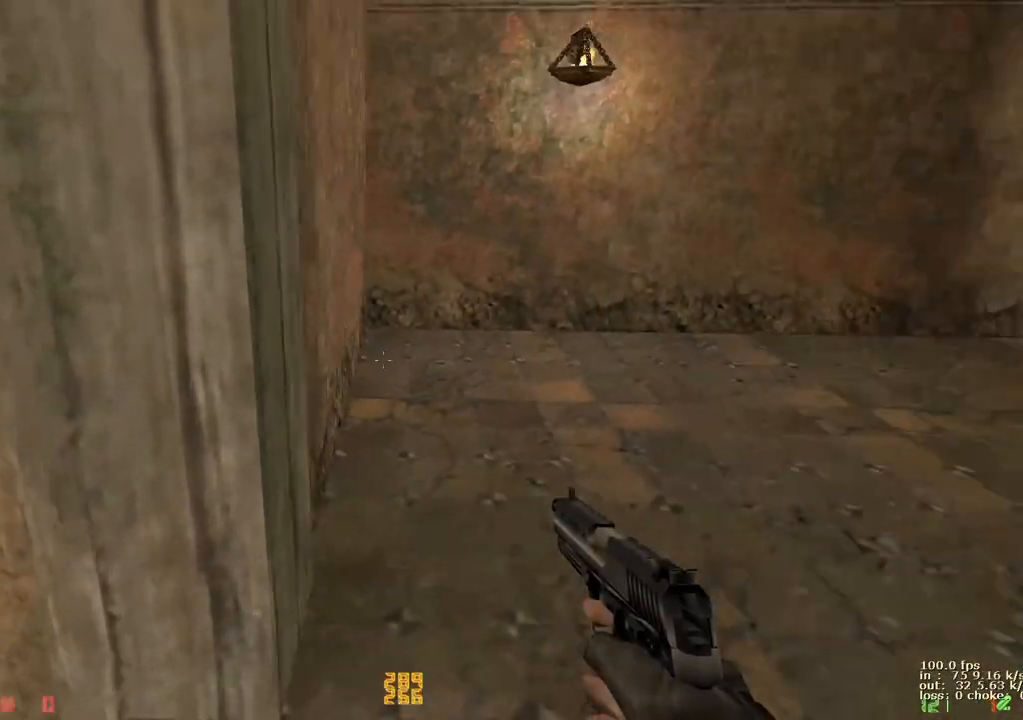
{"keys": ["a", "s"], "events": [[117, "a", "up"], [283, "s", "down"], [433, "a", "down"]]}
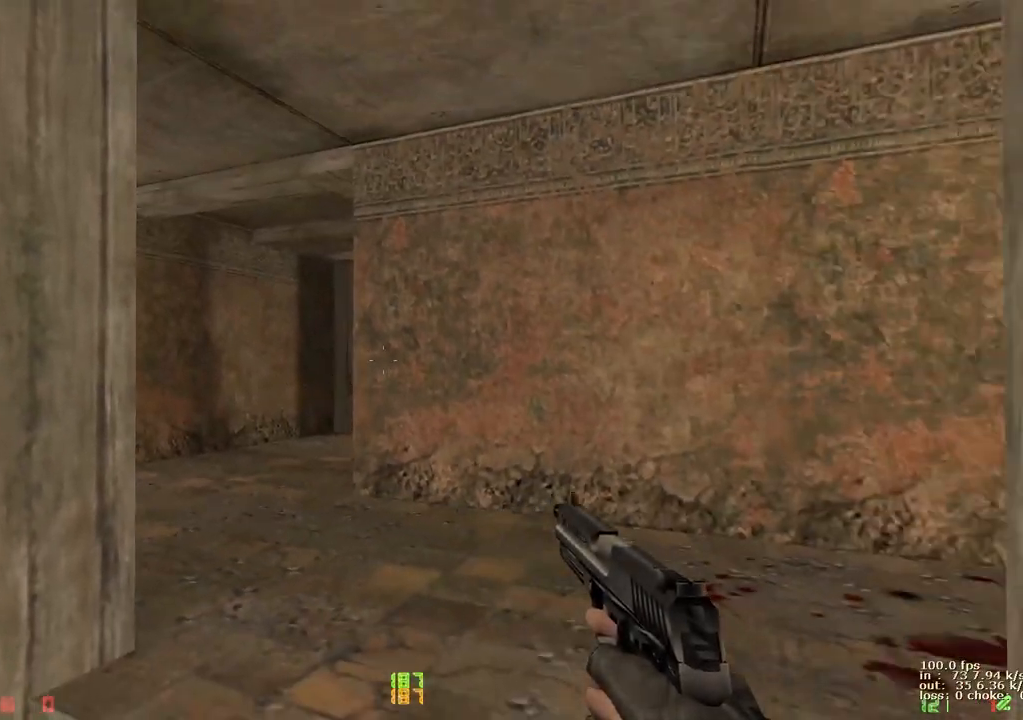
{"keys": ["s"], "events": [[33, "s", "up"], [250, "a", "up"], [300, "s", "down"]]}
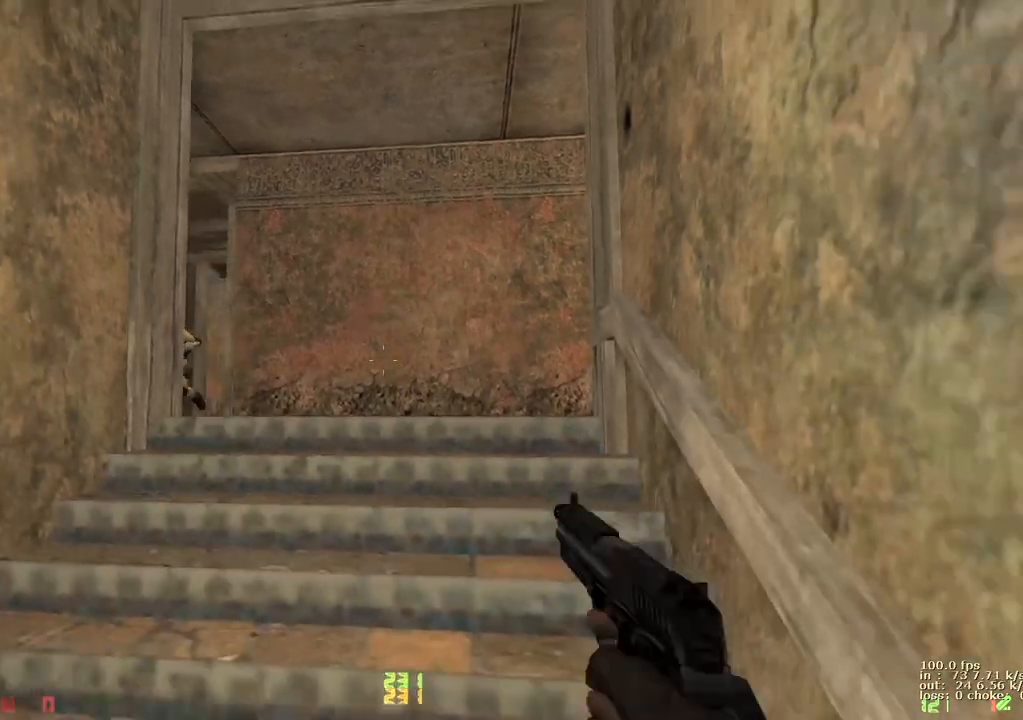
{"keys": ["s"], "events": []}
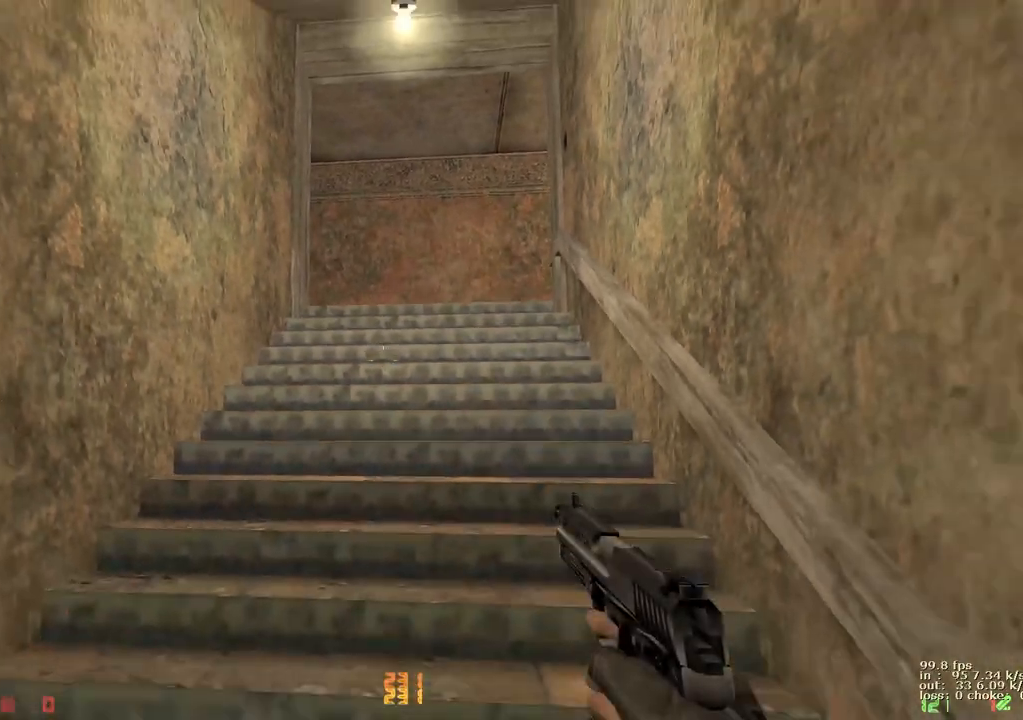
{"keys": ["w"], "events": [[100, "s", "up"], [483, "w", "down"]]}